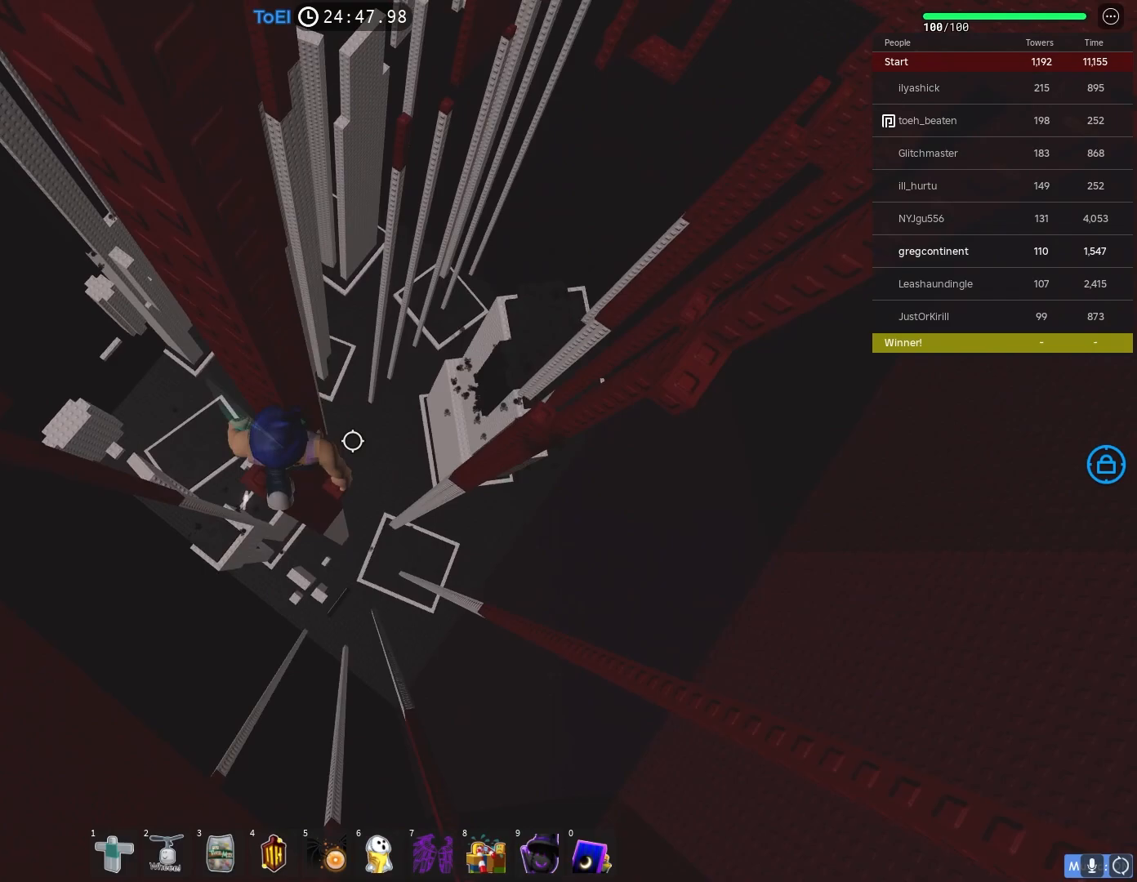
Gameplay with keyboard; each line is a JSON object with the keys held at the frame after it. "events" lists presses ("down") and releases ("up") of "a", "ctrl", "d", "e", "f", "q", "r", "s", "shift", "space", "tab" and "w" between this image and that frame as [ms after this image, input, new state], when the widget could be followed in between. No other keys are recorded. Mouse input is not recorded.
{"keys": ["d"], "events": [[217, "d", "down"], [350, "space", "down"], [450, "space", "up"]]}
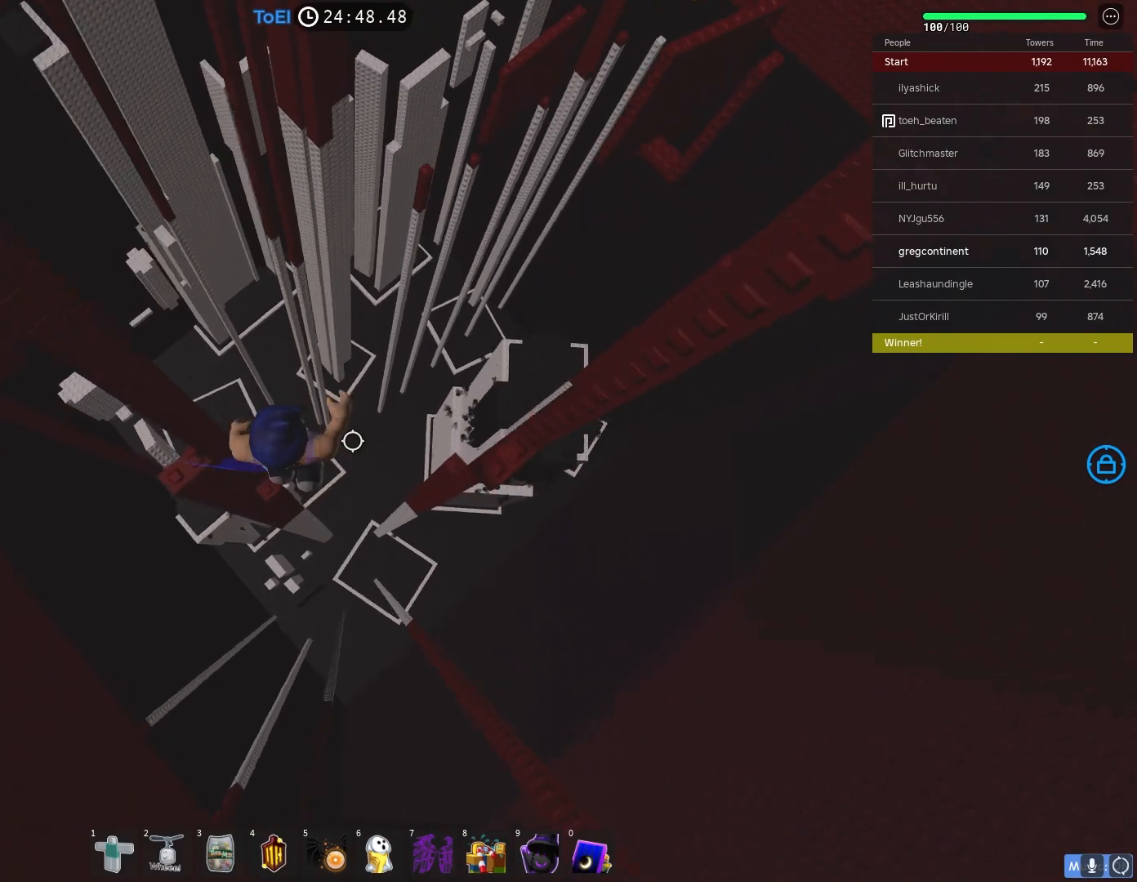
{"keys": [], "events": [[433, "d", "up"]]}
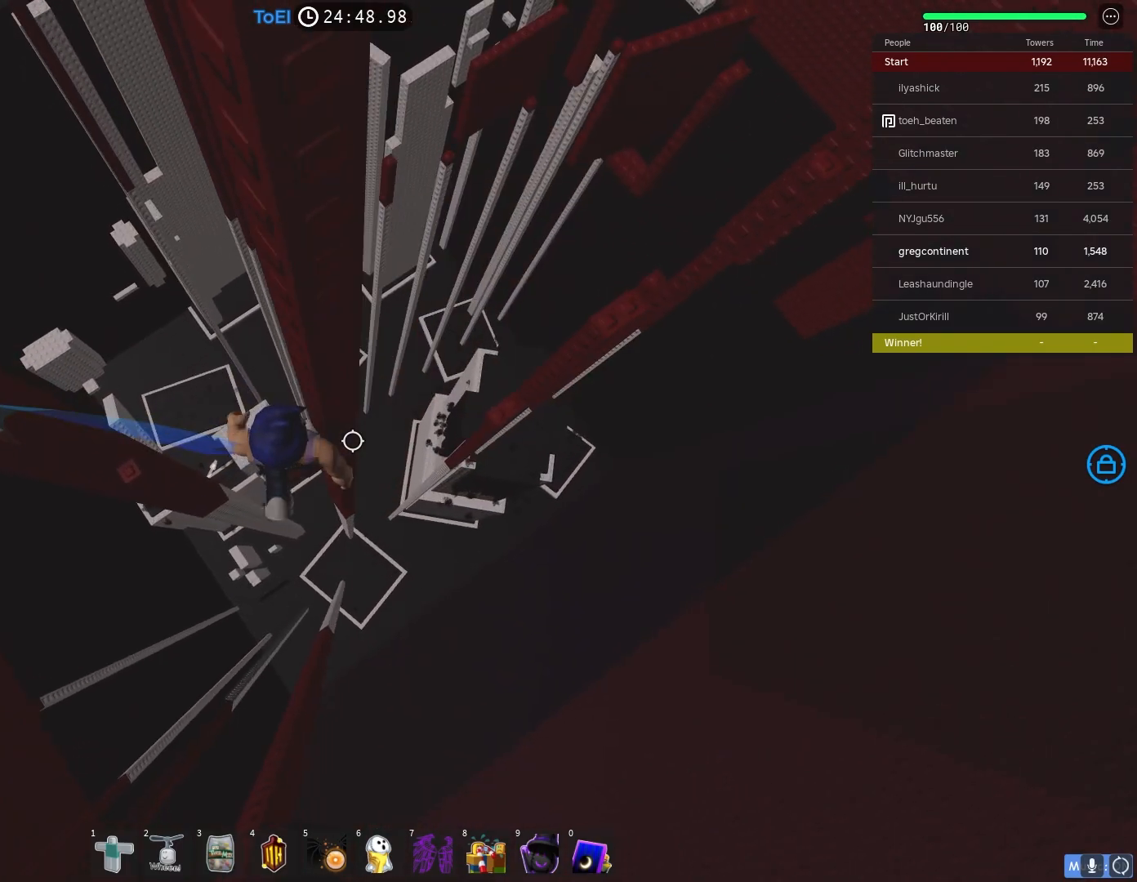
{"keys": [], "events": [[267, "d", "down"], [283, "d", "up"]]}
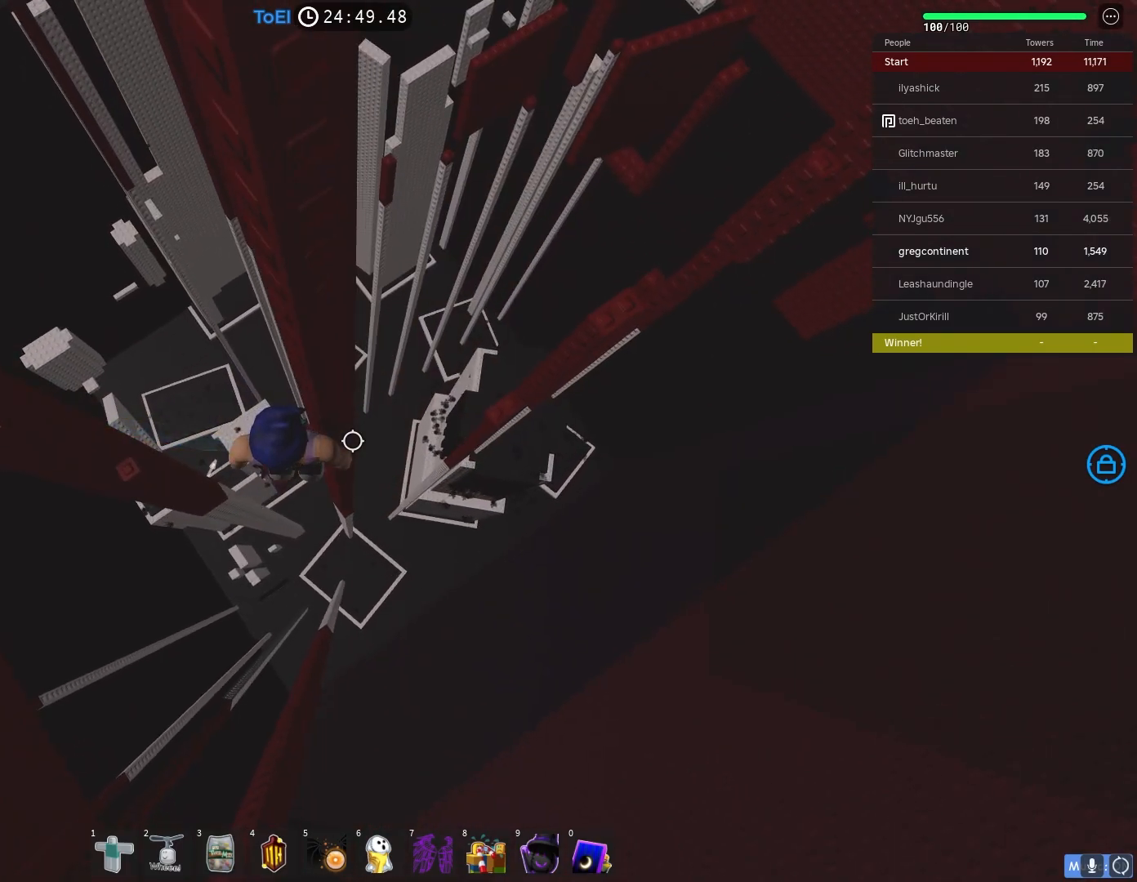
{"keys": [], "events": [[150, "d", "down"], [167, "d", "up"]]}
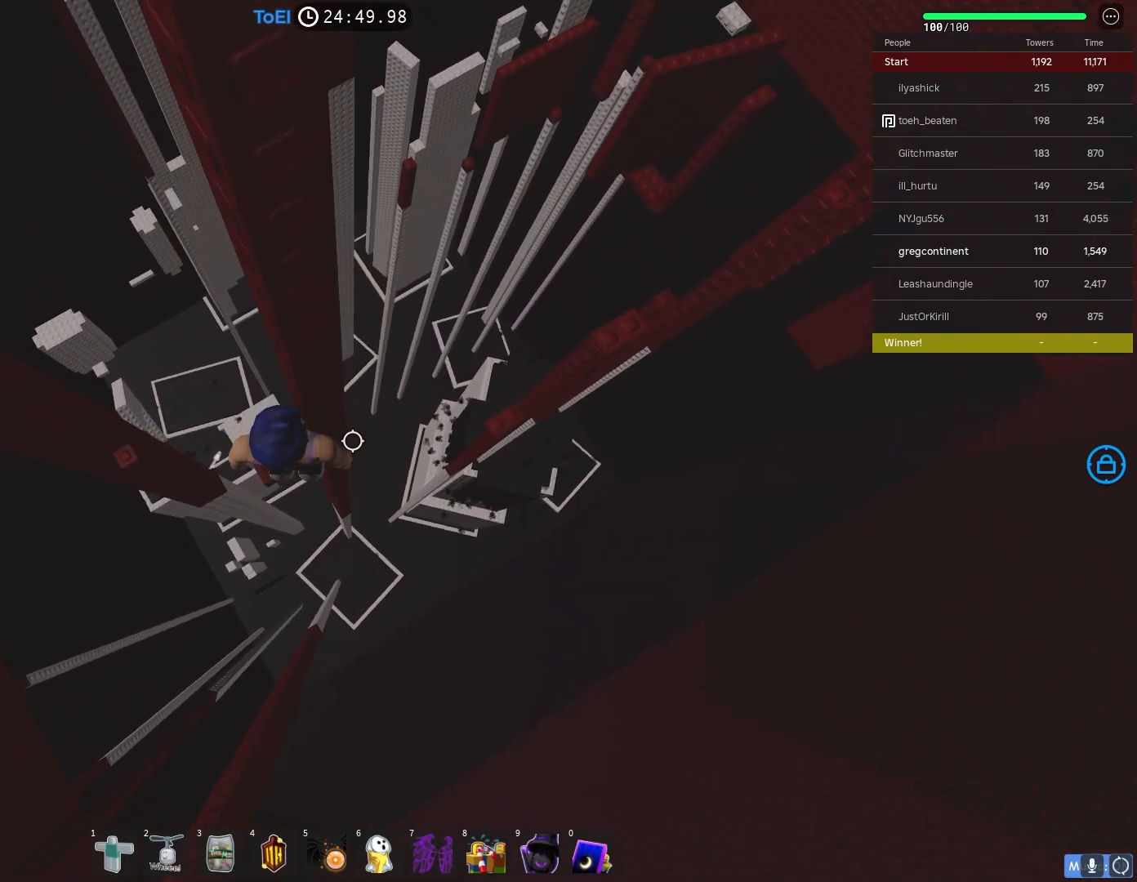
{"keys": ["d"], "events": [[33, "d", "down"], [183, "space", "down"], [300, "space", "up"]]}
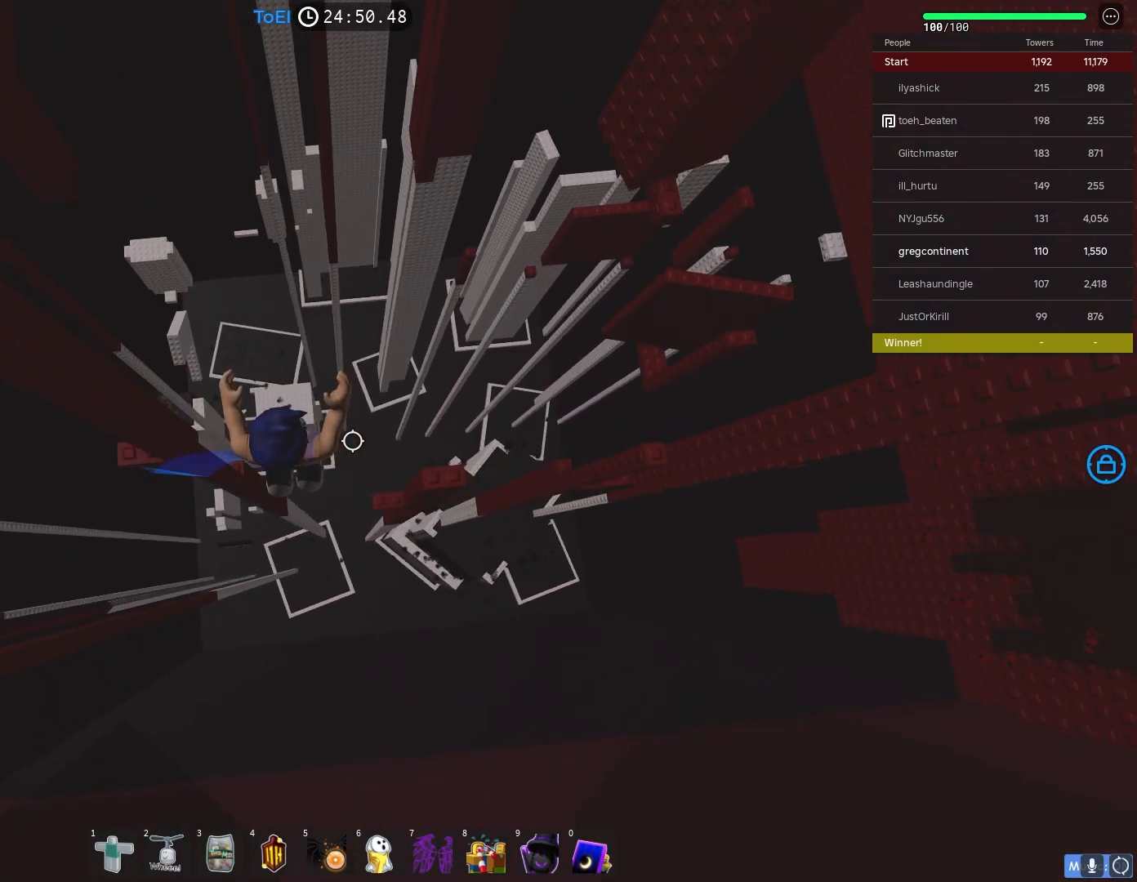
{"keys": ["d", "space"], "events": [[433, "space", "down"]]}
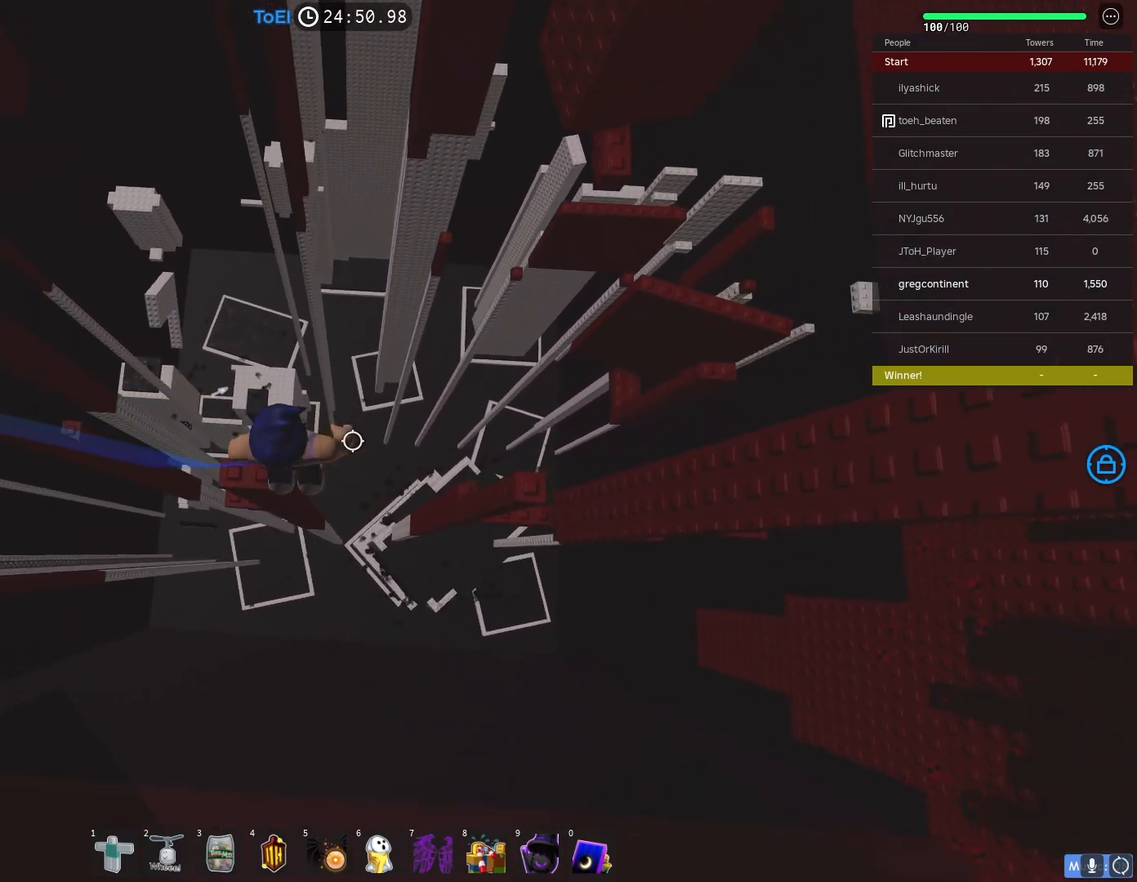
{"keys": [], "events": [[100, "space", "up"], [467, "d", "up"]]}
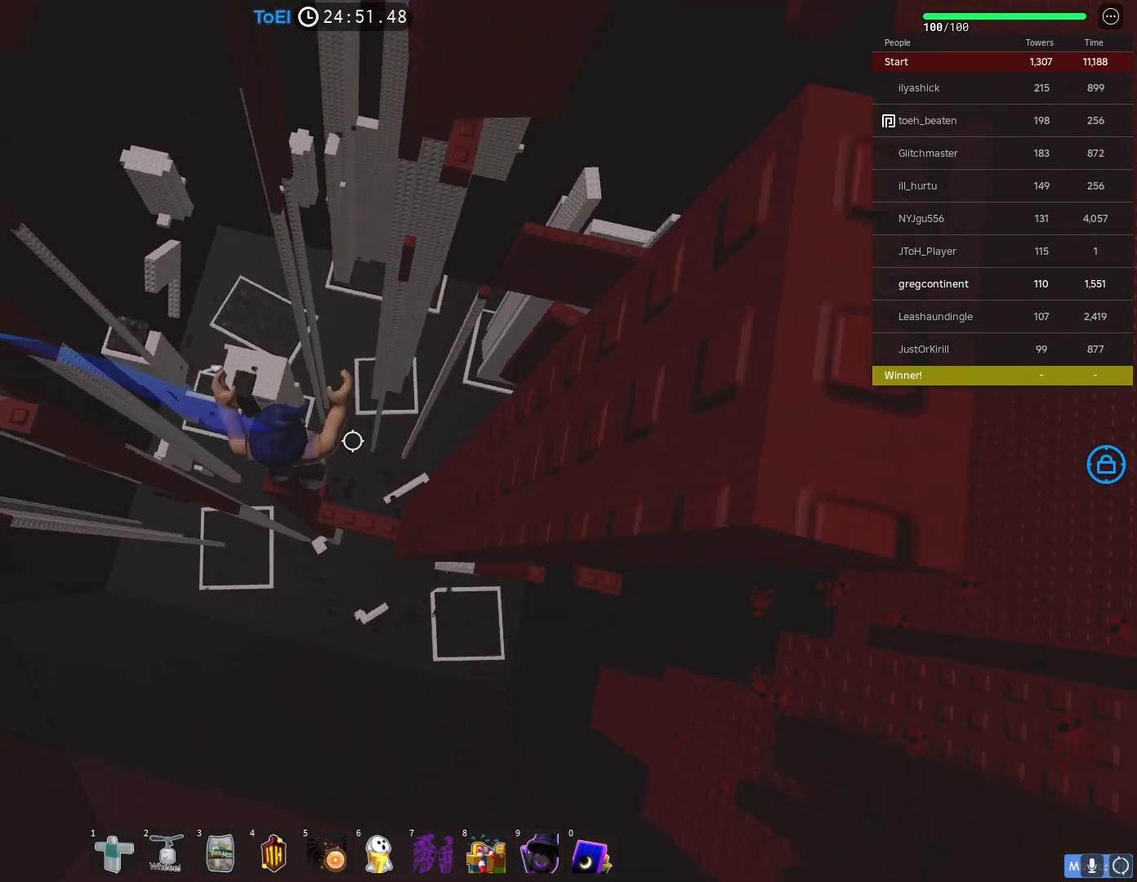
{"keys": [], "events": []}
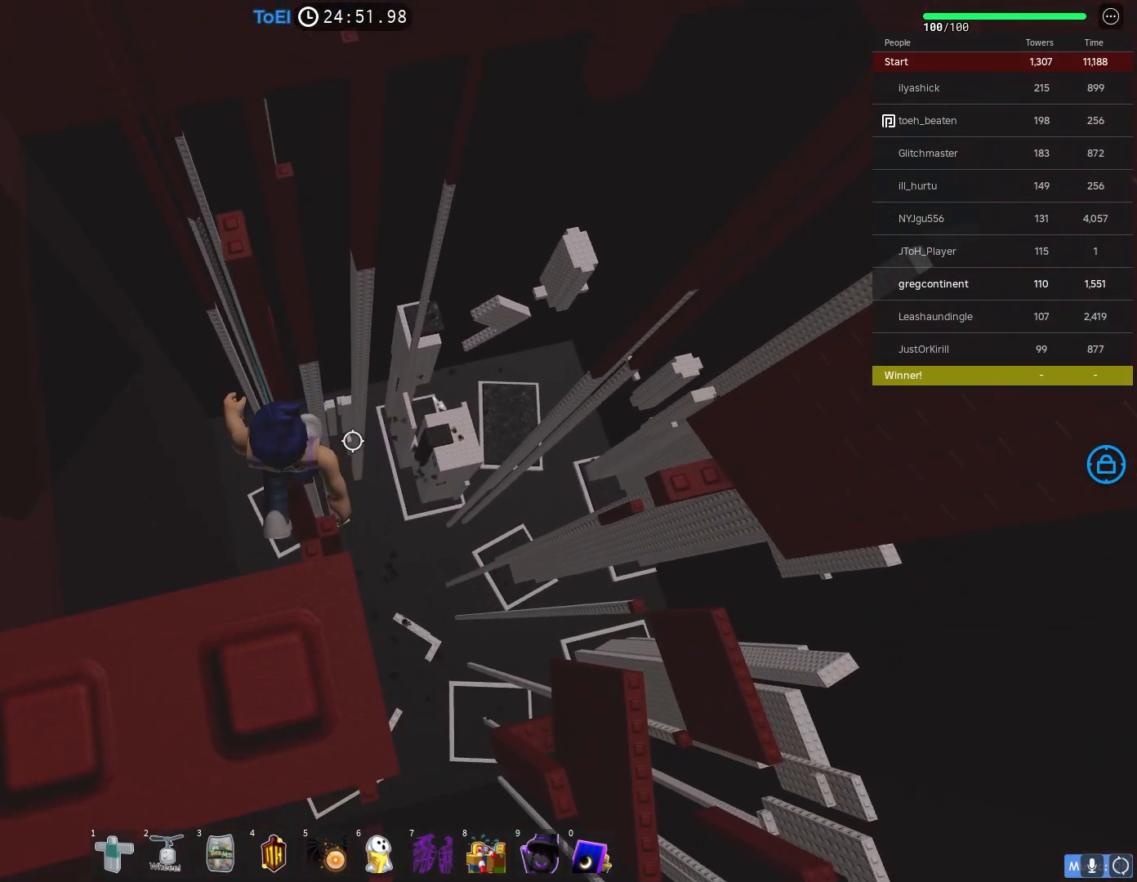
{"keys": [], "events": [[117, "shift", "down"], [200, "shift", "up"]]}
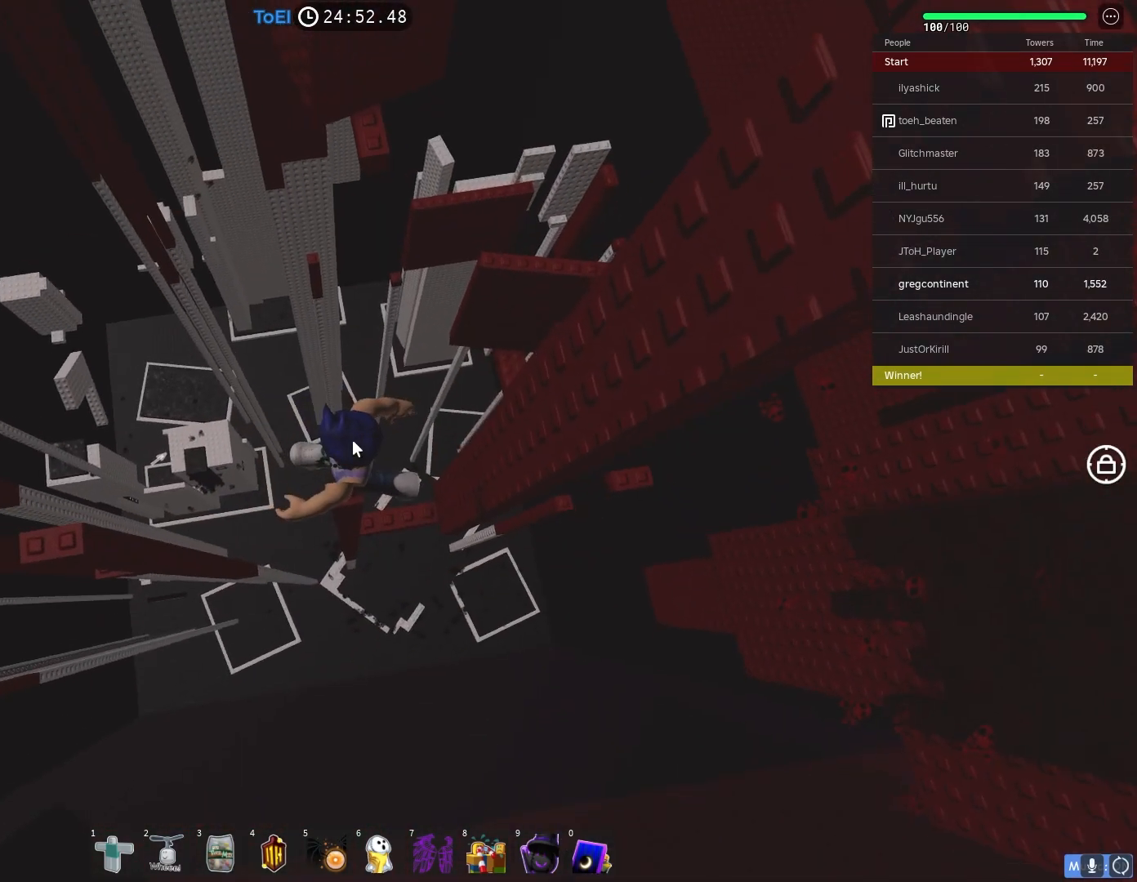
{"keys": ["w"], "events": [[17, "w", "down"], [150, "space", "down"], [233, "space", "up"]]}
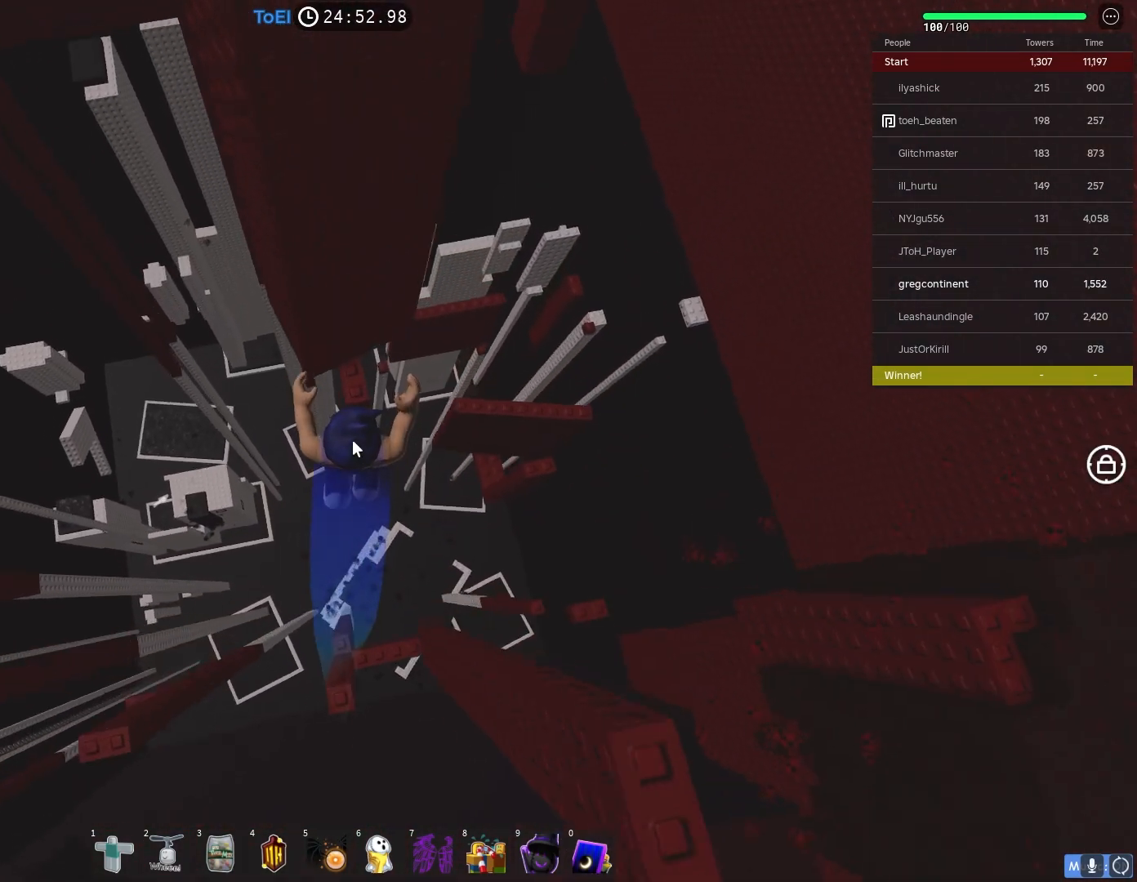
{"keys": [], "events": [[333, "w", "up"]]}
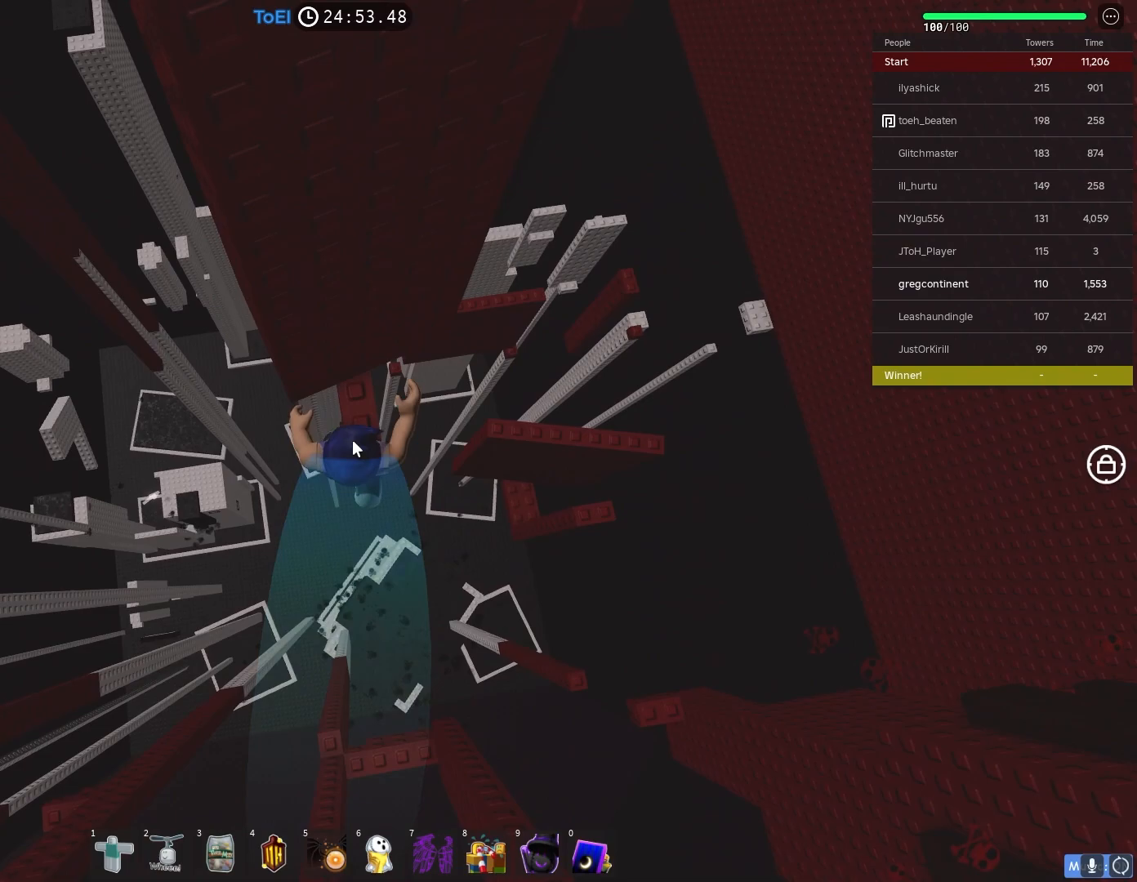
{"keys": [], "events": [[50, "w", "down"], [167, "w", "up"]]}
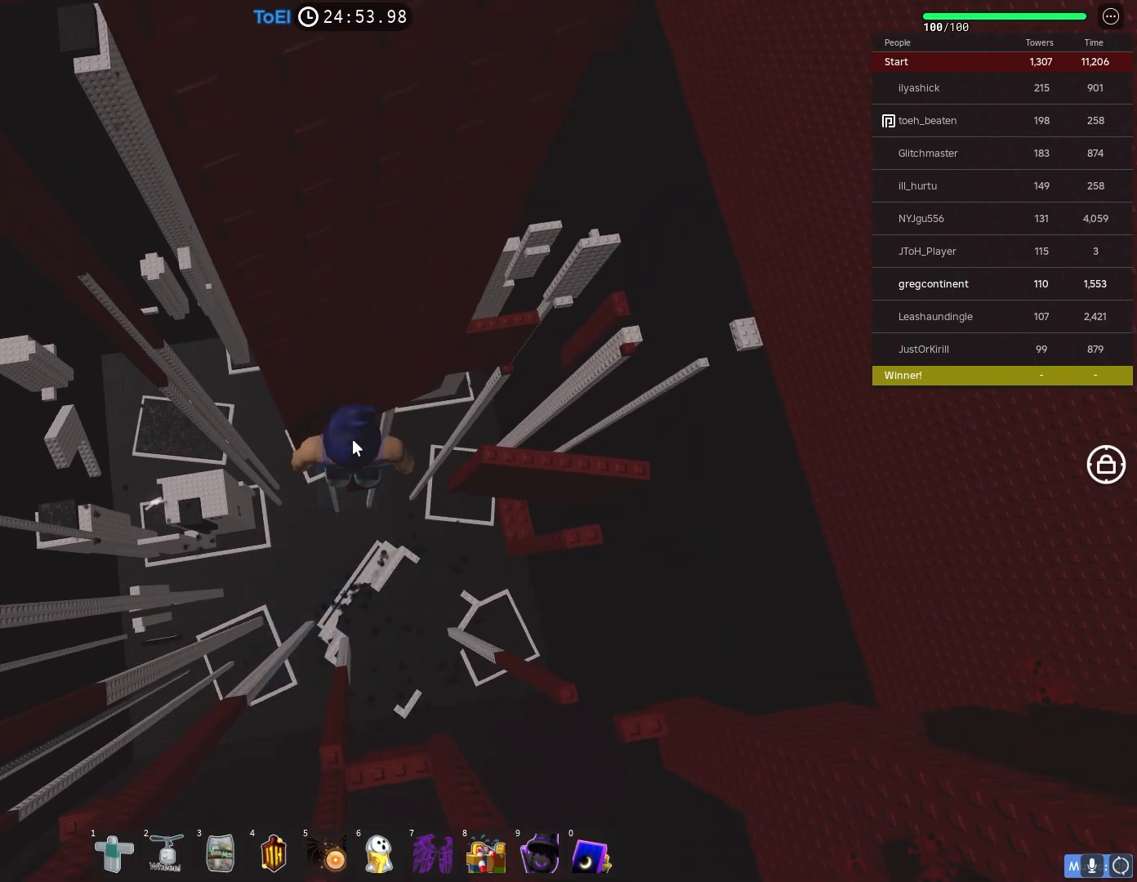
{"keys": [], "events": []}
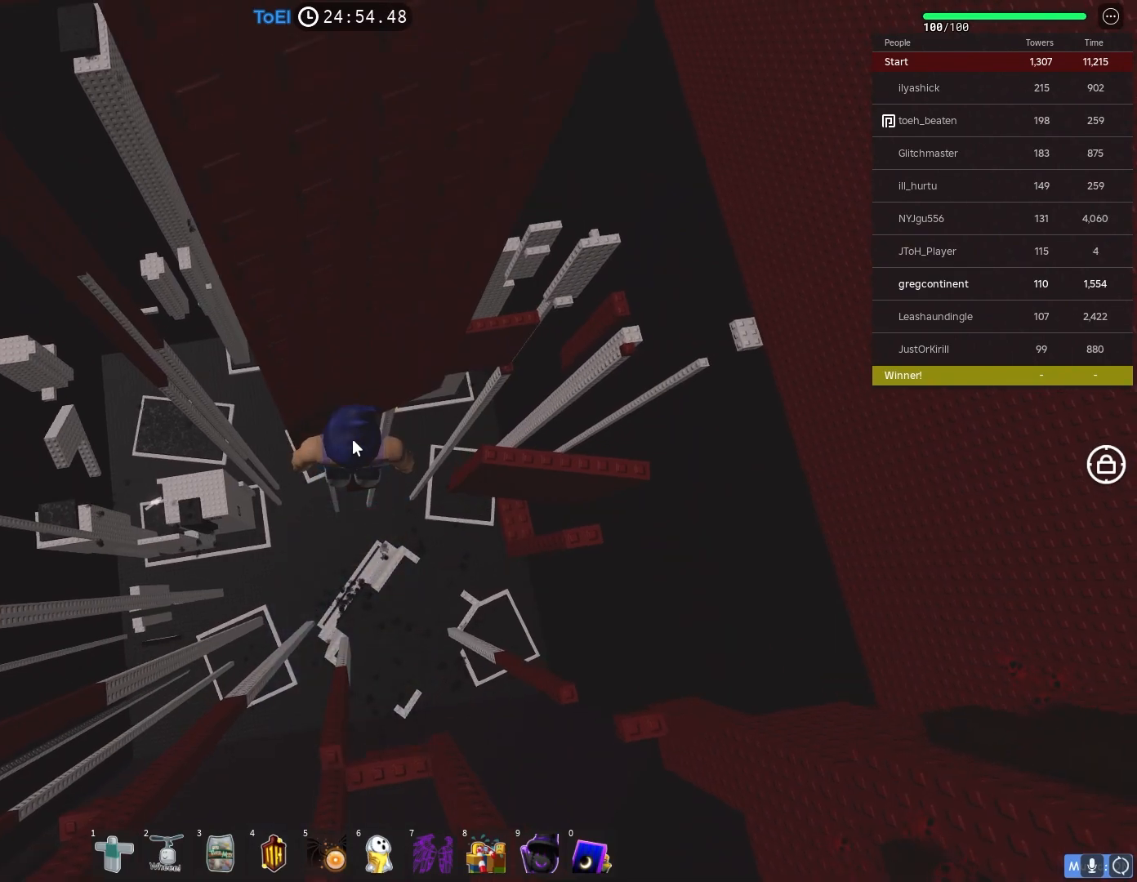
{"keys": [], "events": []}
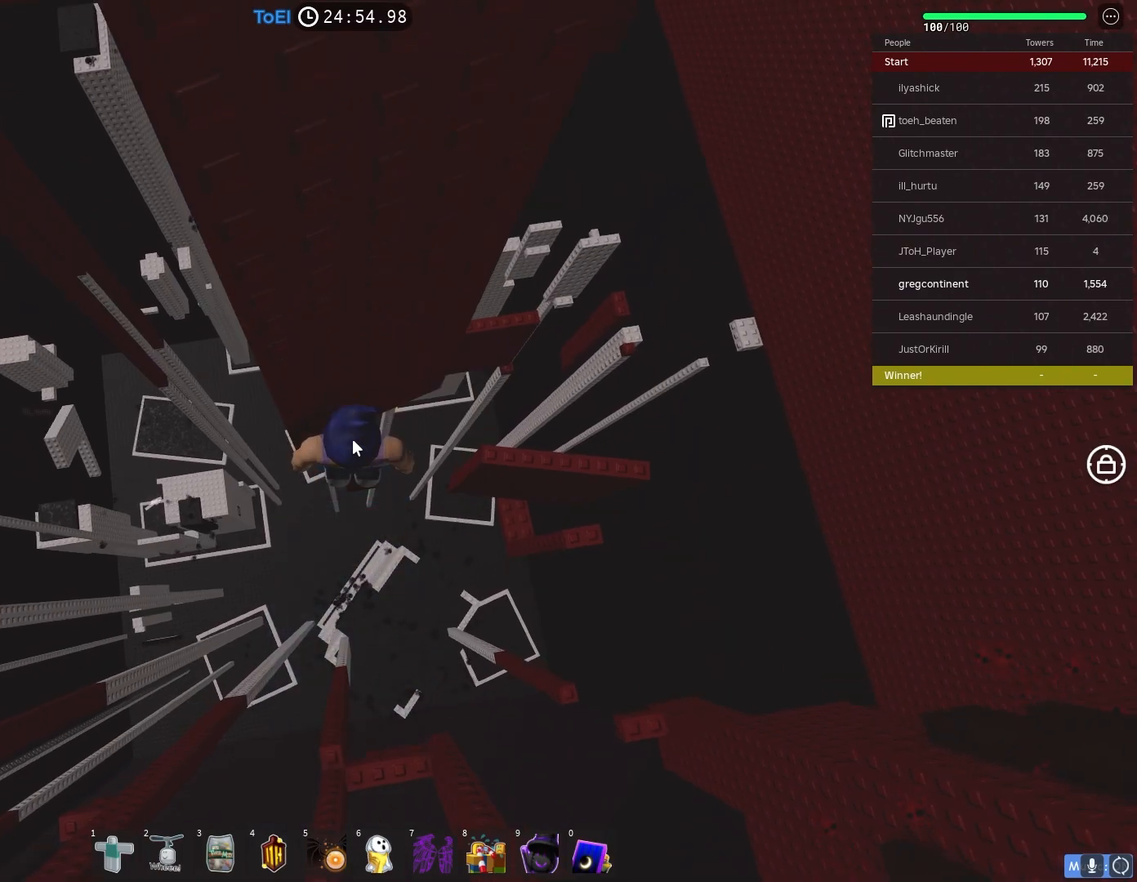
{"keys": [], "events": []}
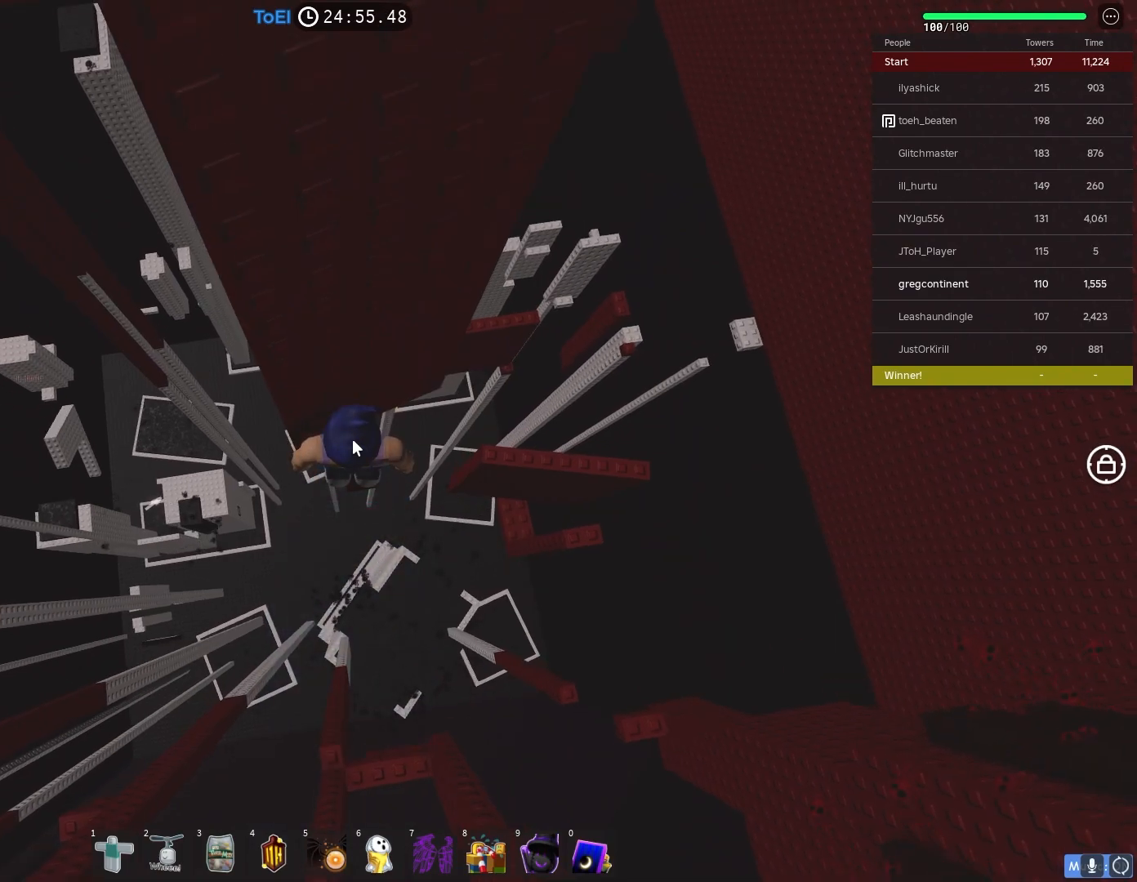
{"keys": [], "events": []}
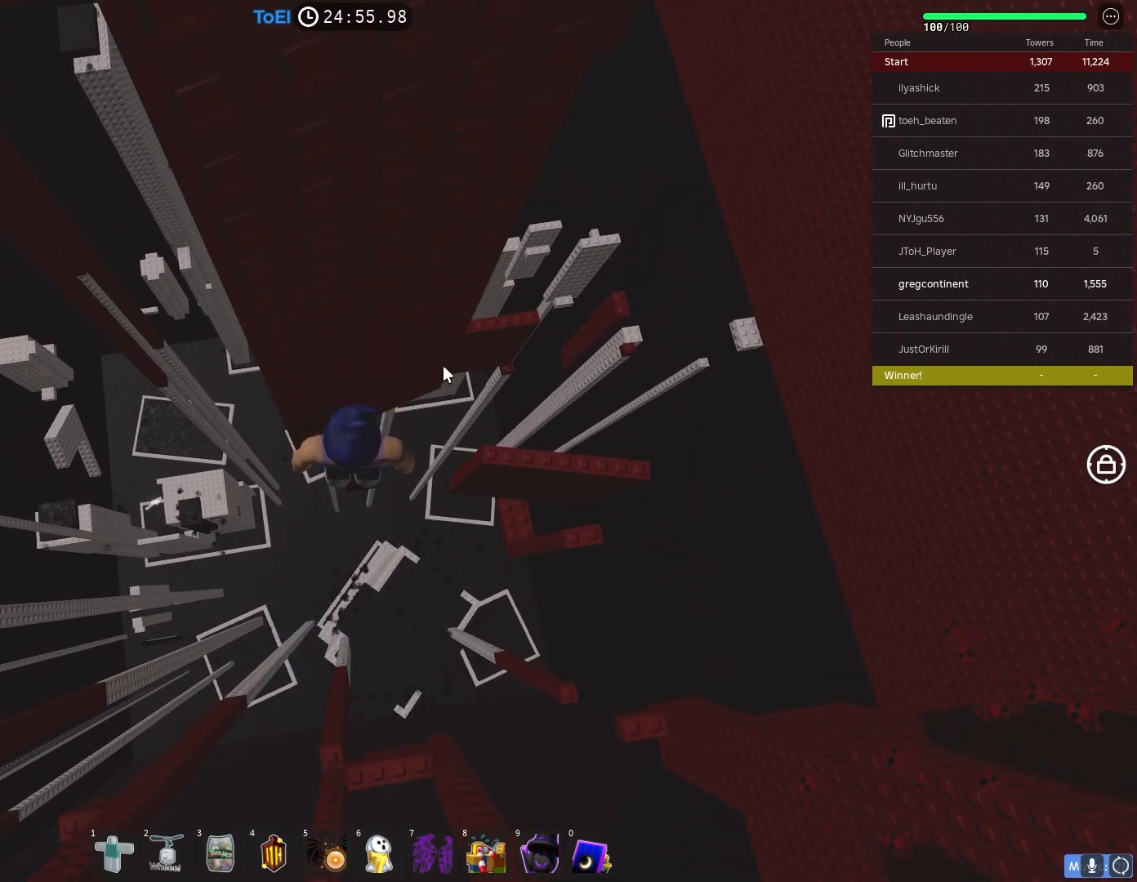
{"keys": [], "events": []}
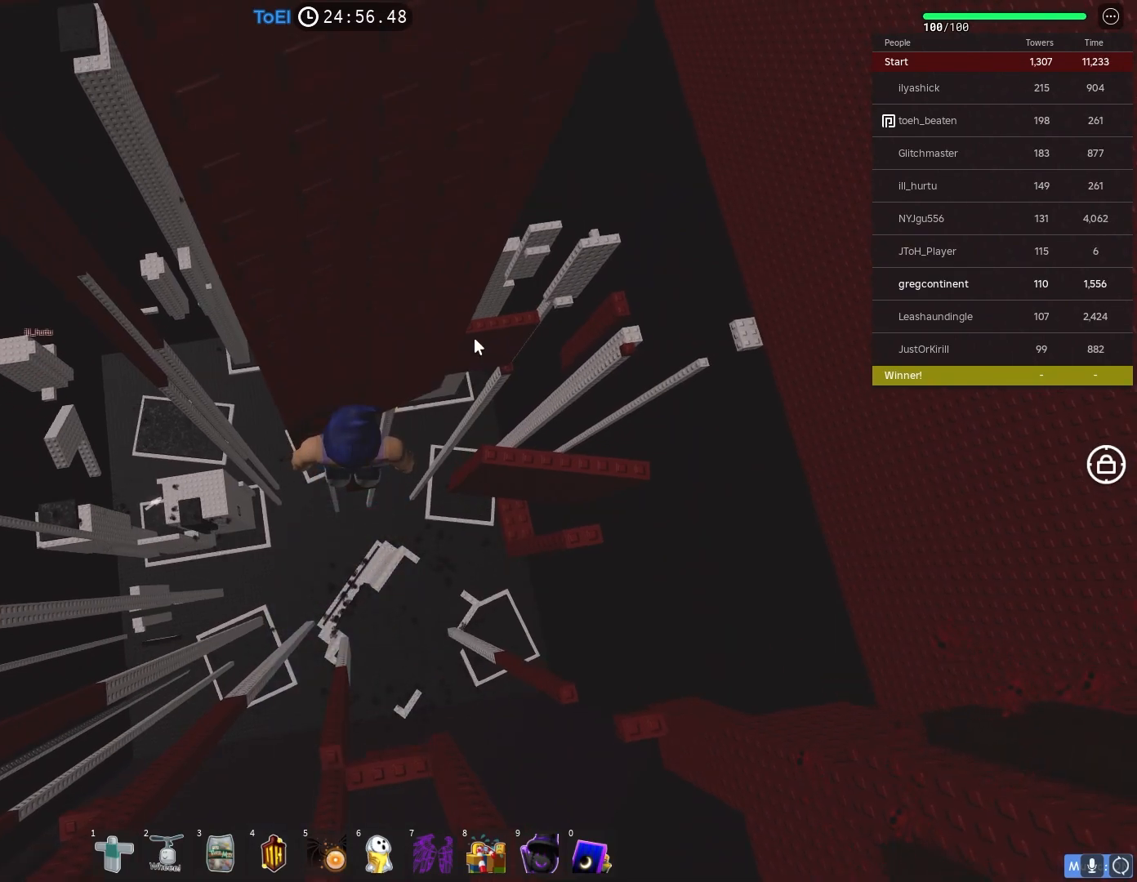
{"keys": [], "events": [[333, "w", "down"], [450, "w", "up"]]}
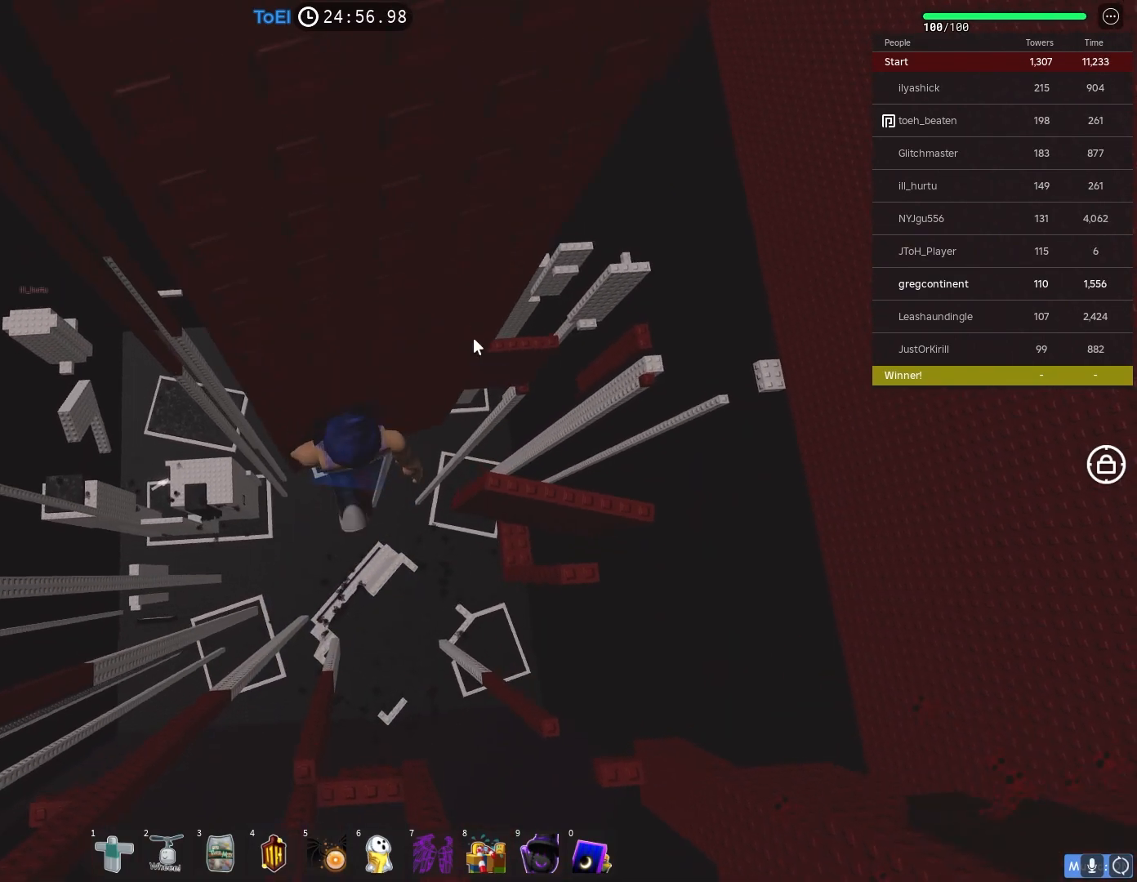
{"keys": [], "events": []}
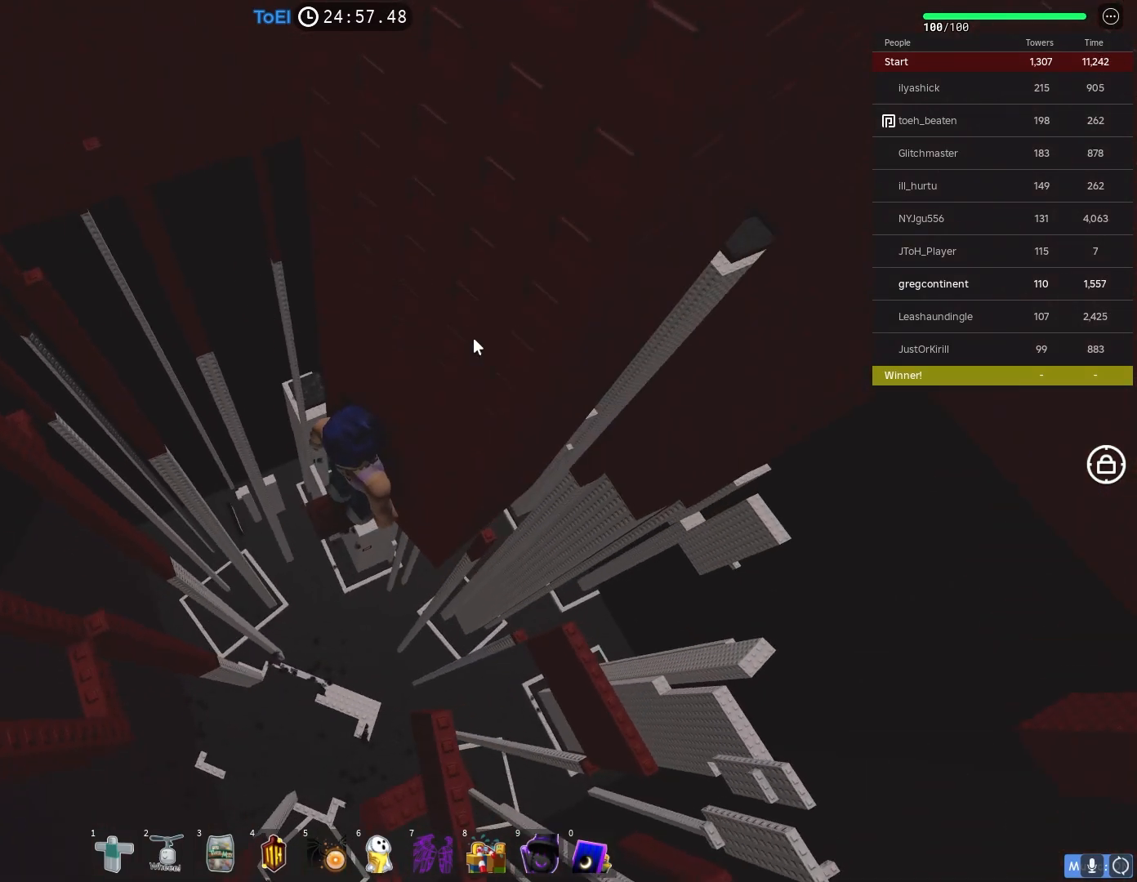
{"keys": [], "events": []}
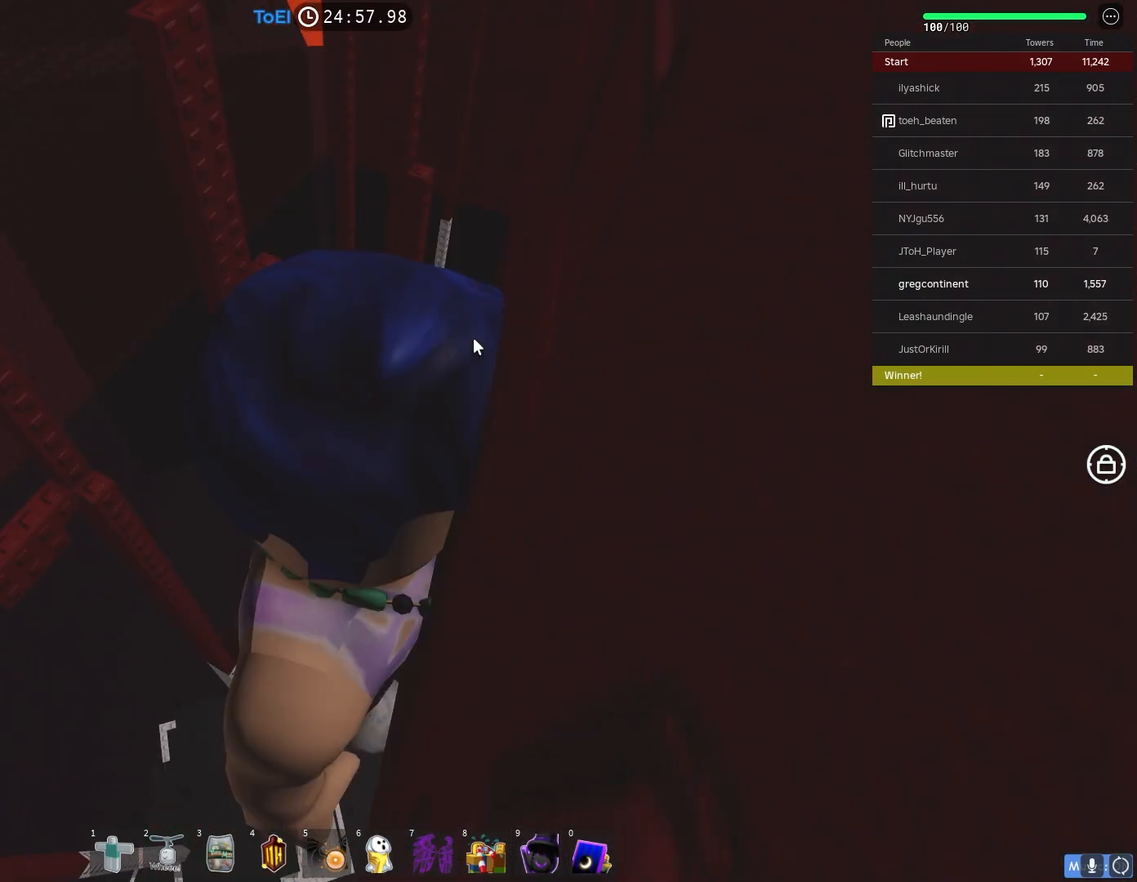
{"keys": ["shift"], "events": [[433, "shift", "down"]]}
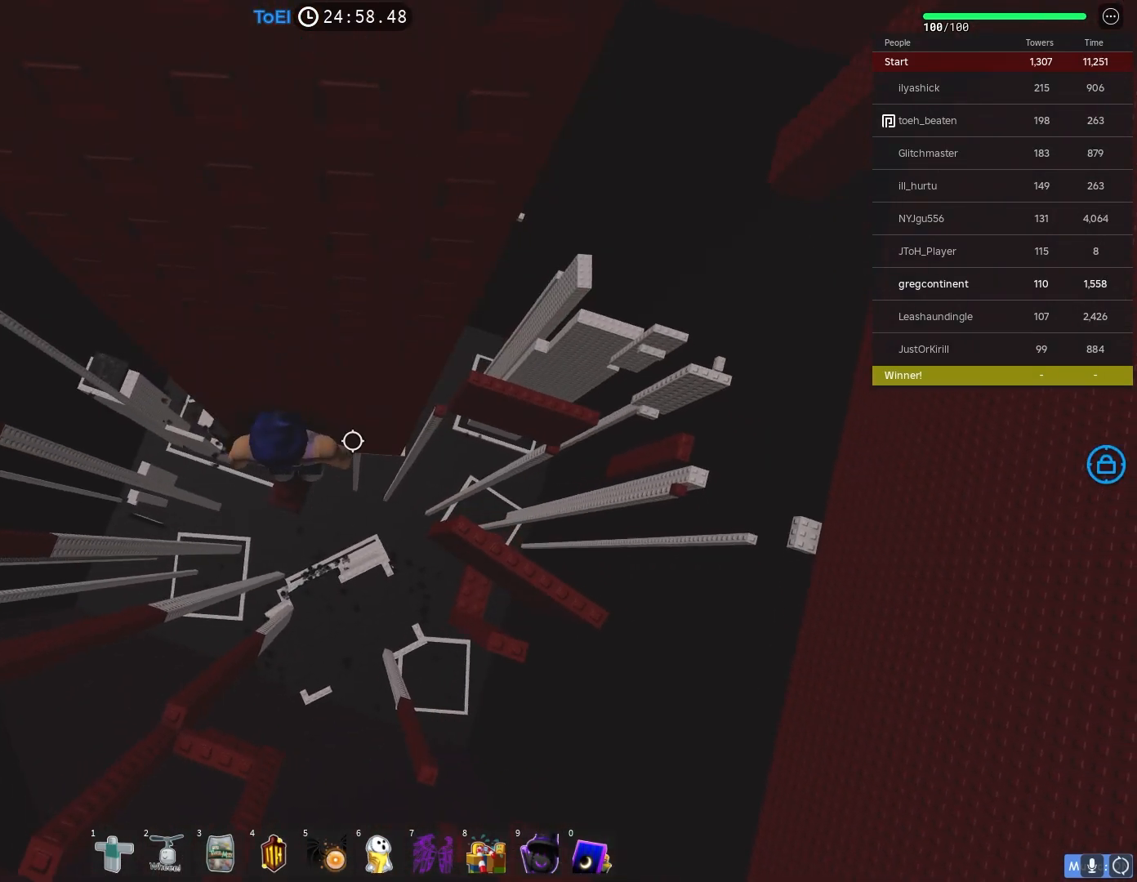
{"keys": [], "events": [[50, "shift", "up"], [317, "d", "down"], [333, "d", "up"]]}
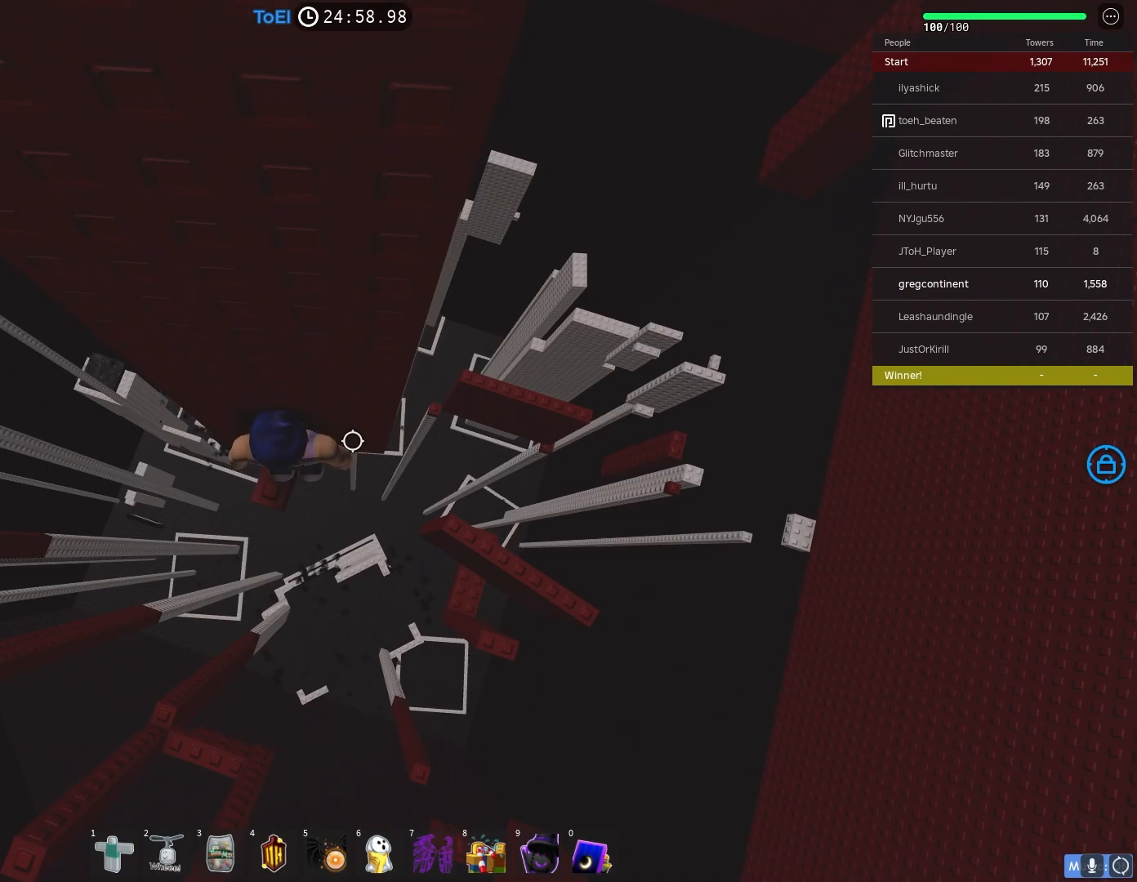
{"keys": ["d"], "events": [[67, "d", "down"], [217, "space", "down"], [317, "space", "up"]]}
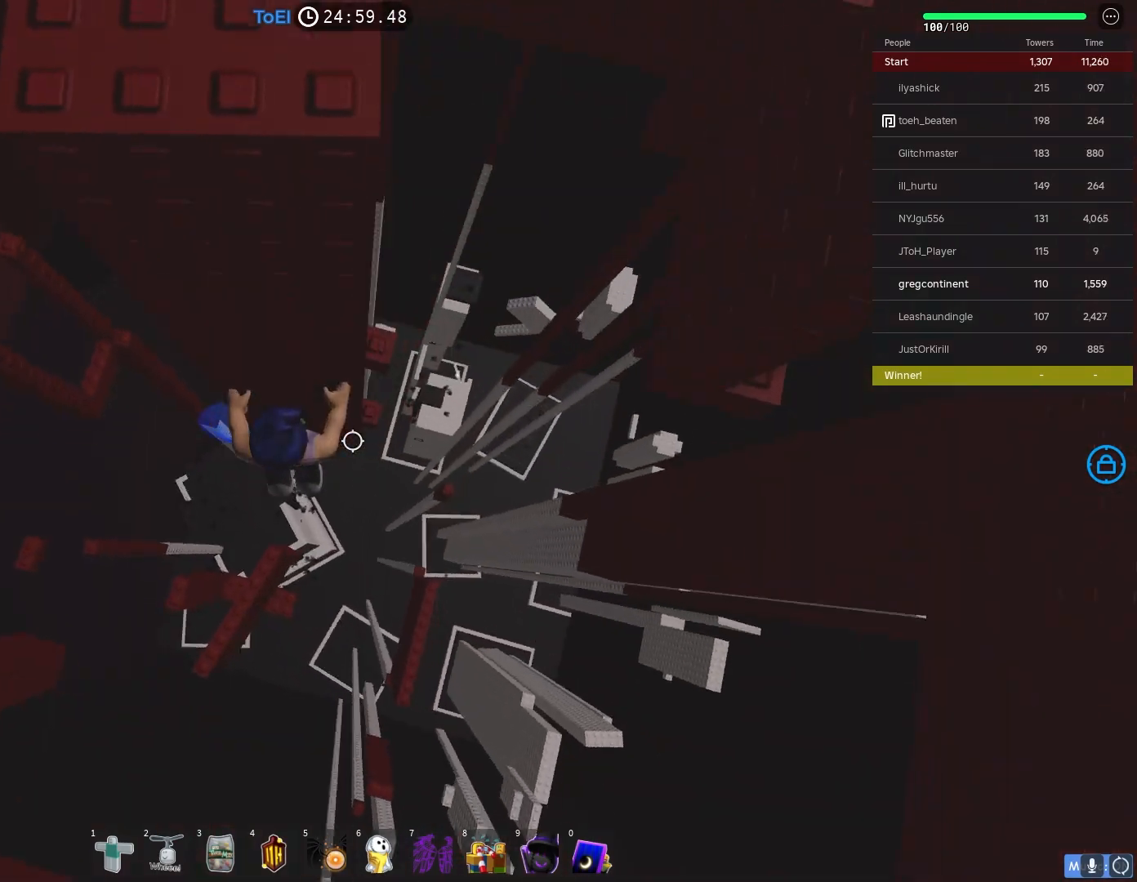
{"keys": [], "events": [[117, "w", "down"], [383, "d", "up"], [450, "w", "up"]]}
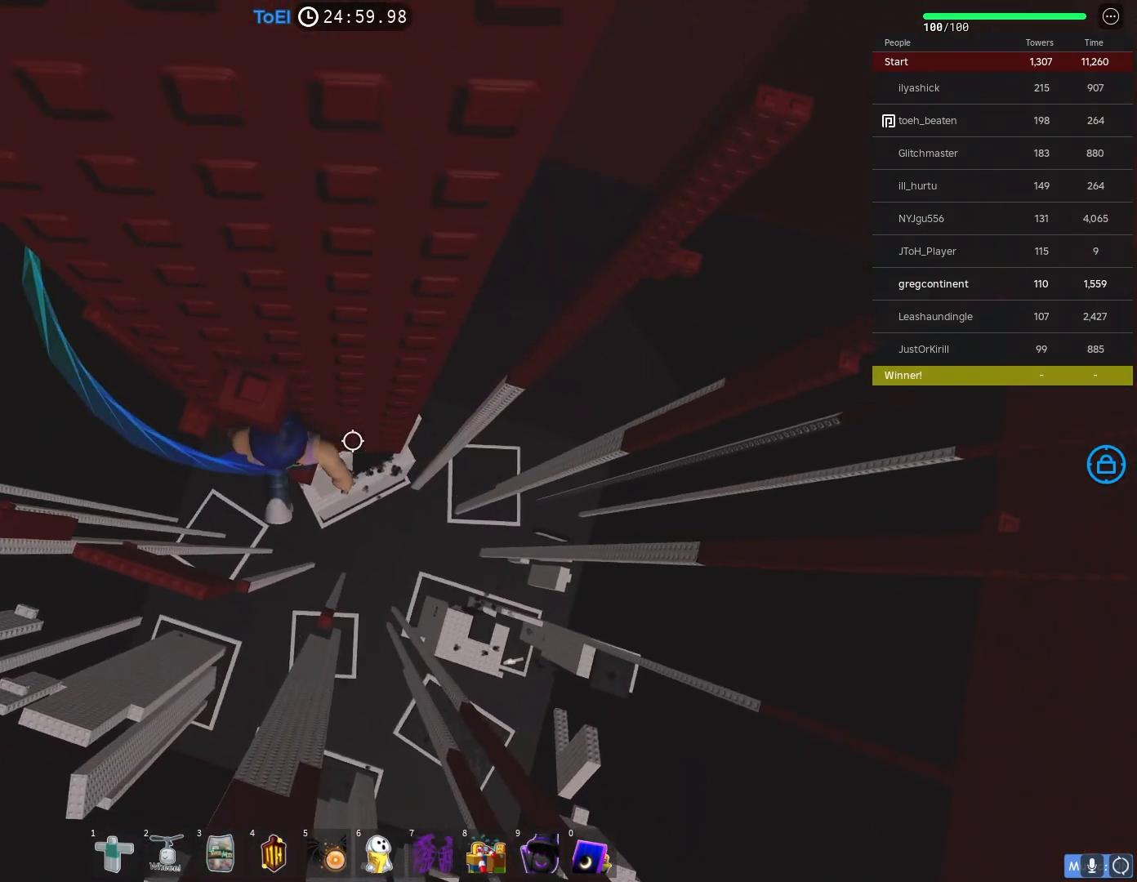
{"keys": ["w"], "events": [[167, "s", "down"], [250, "s", "up"], [267, "space", "down"], [383, "w", "down"], [450, "space", "up"]]}
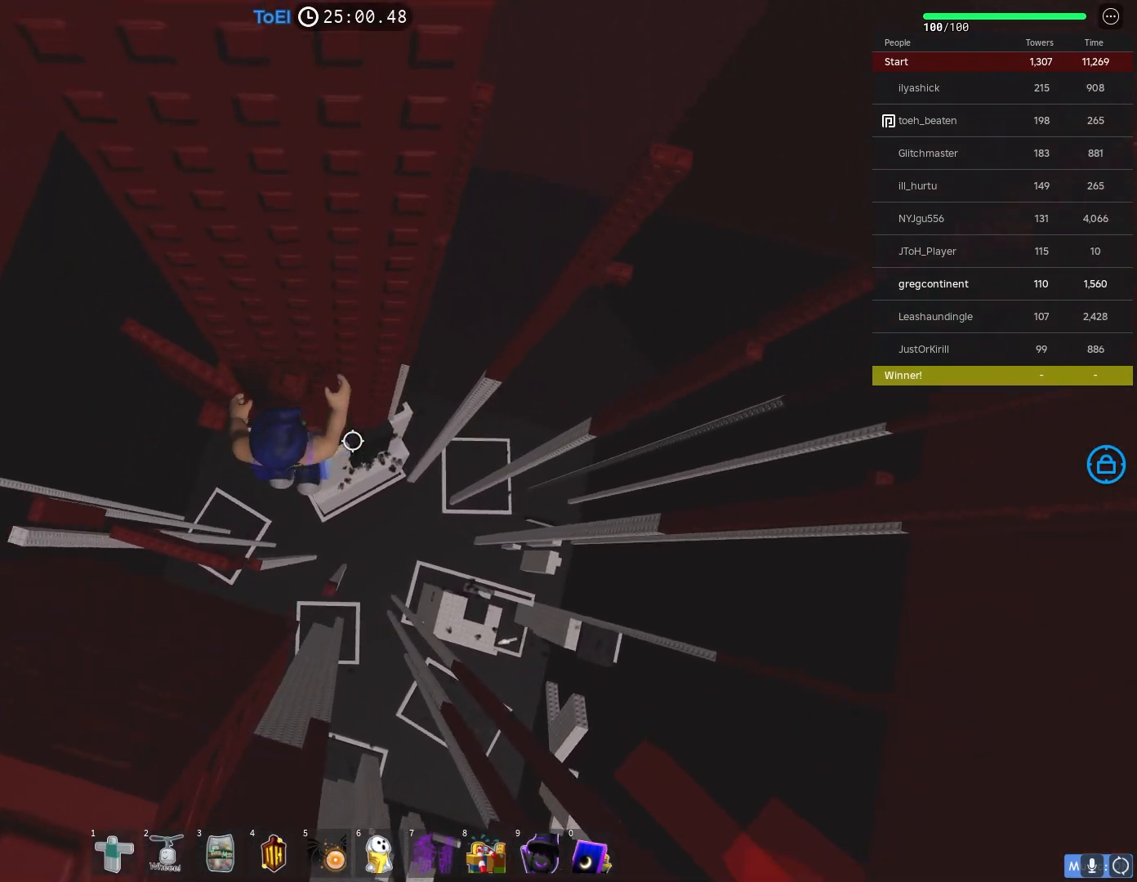
{"keys": [], "events": [[167, "w", "up"], [300, "shift", "down"], [417, "shift", "up"]]}
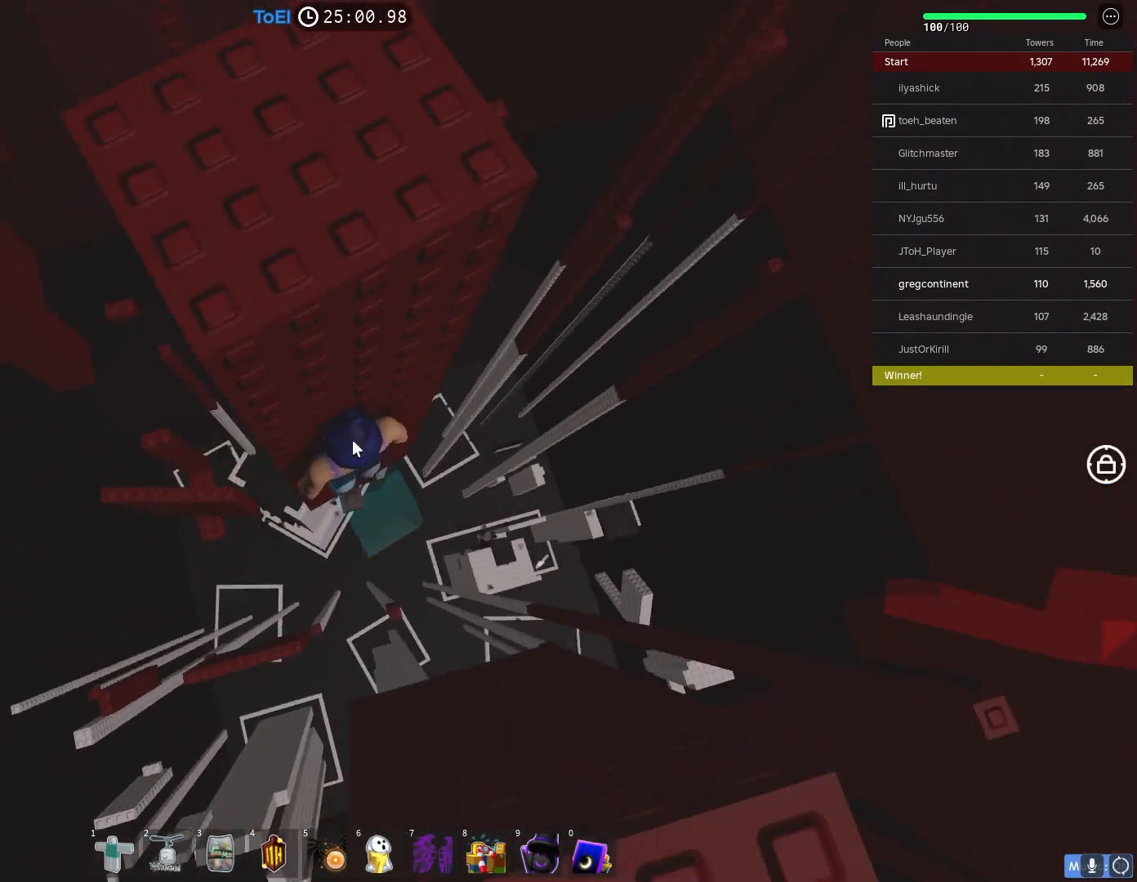
{"keys": [], "events": [[367, "shift", "down"], [467, "shift", "up"]]}
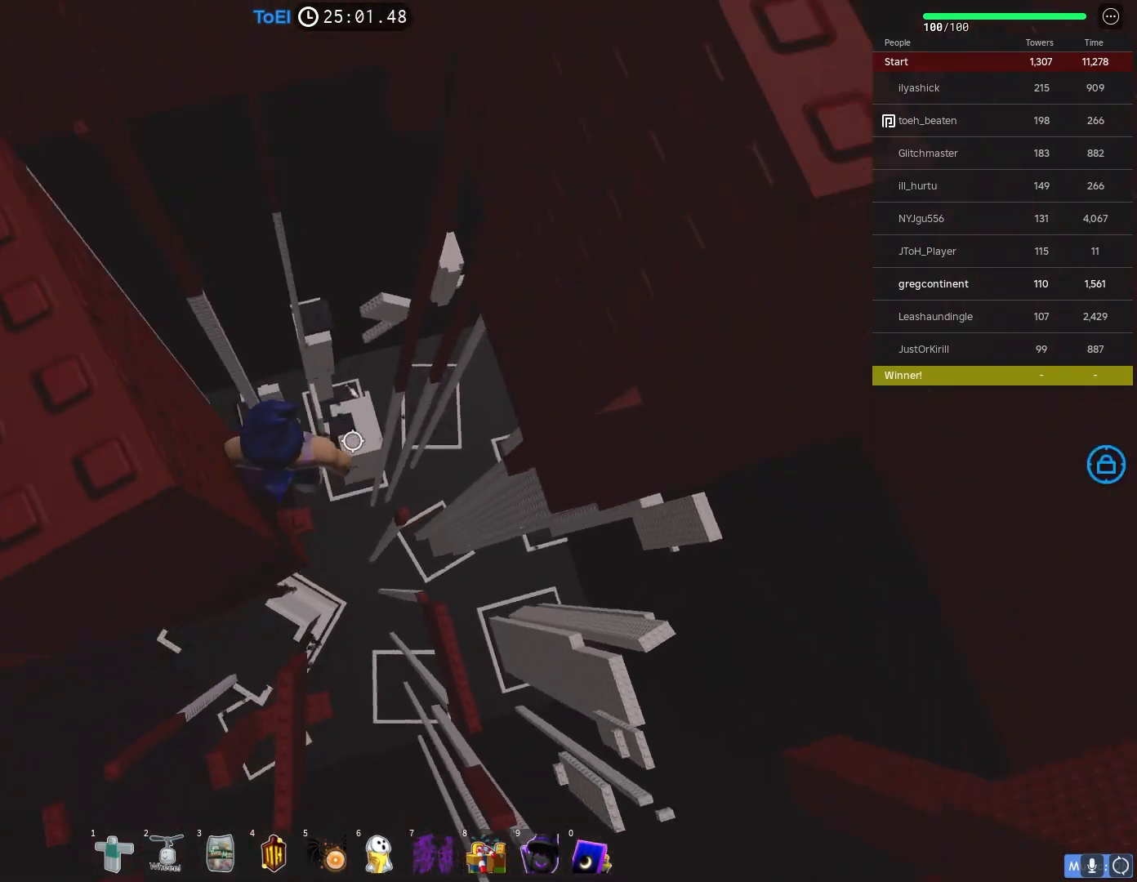
{"keys": ["d", "space"], "events": [[317, "d", "down"], [450, "space", "down"]]}
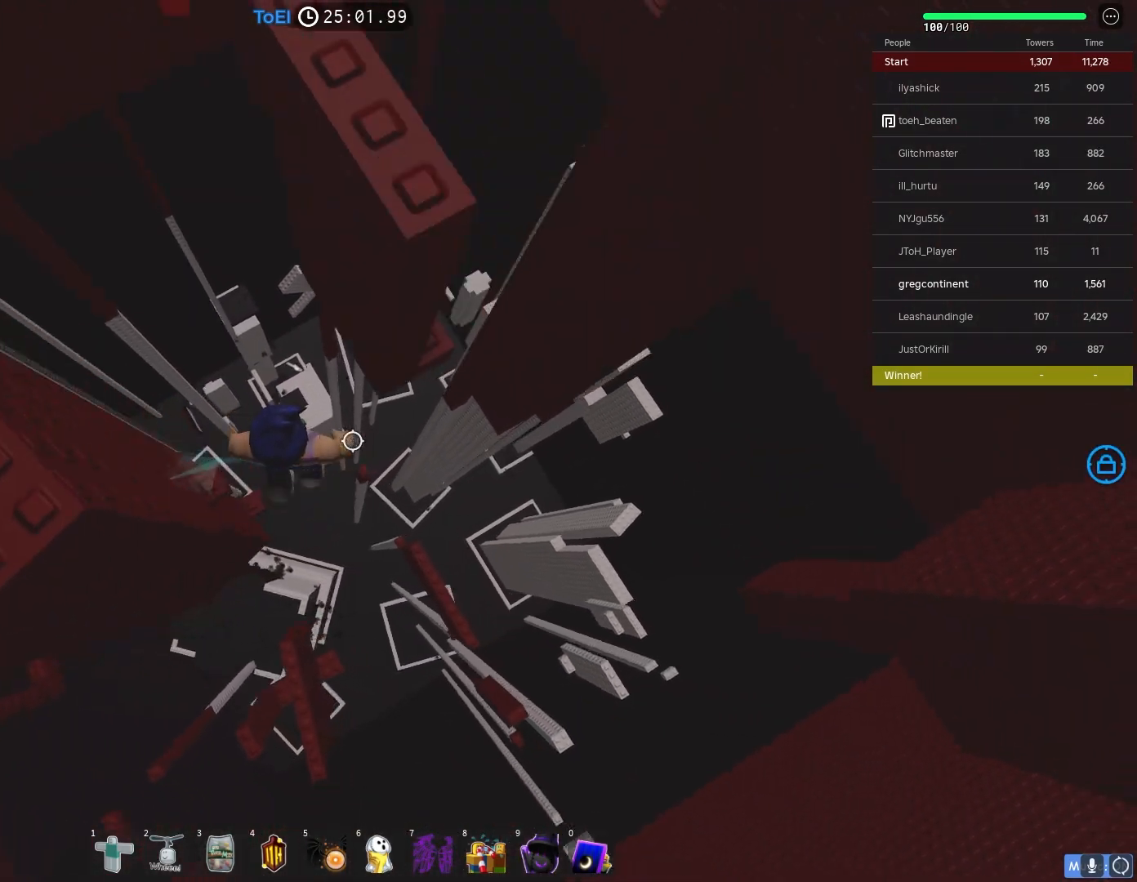
{"keys": ["w"], "events": [[50, "space", "up"], [217, "w", "down"], [450, "d", "up"]]}
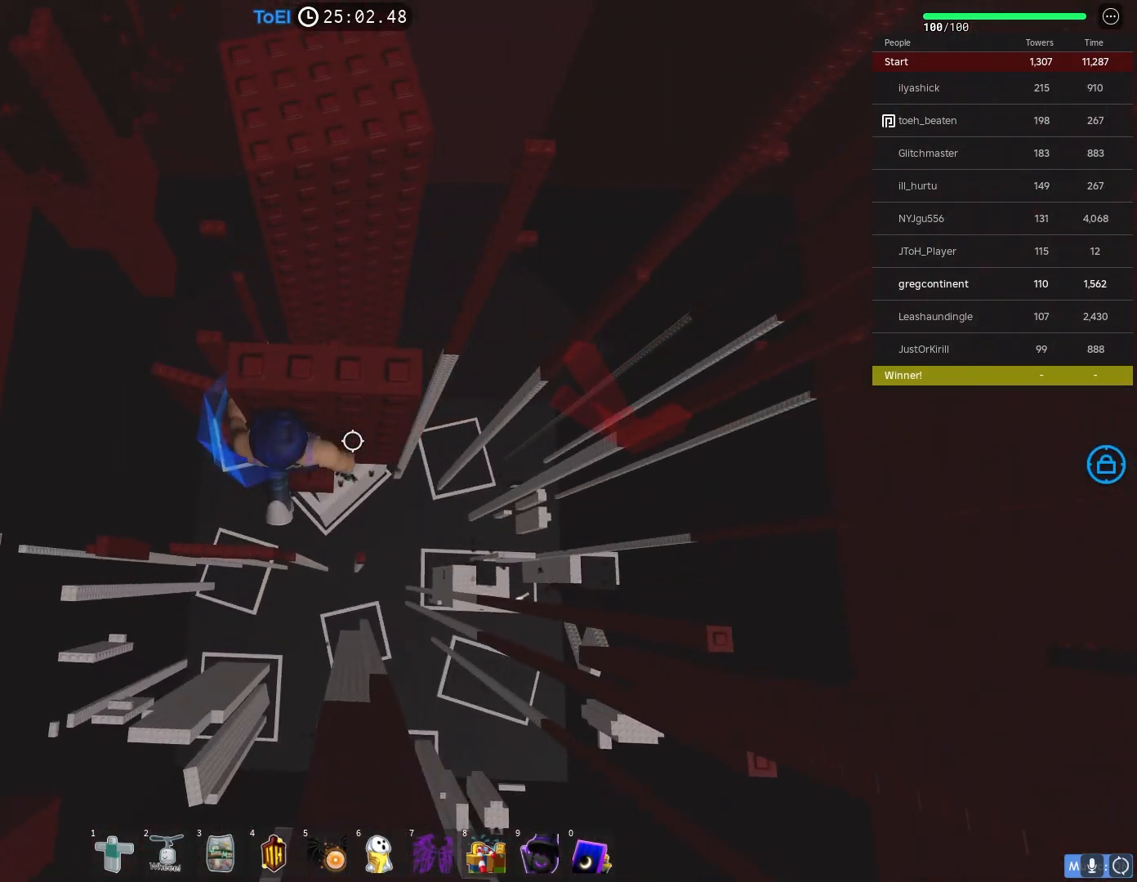
{"keys": ["w"], "events": [[17, "w", "up"], [250, "space", "down"], [383, "w", "down"], [400, "space", "up"]]}
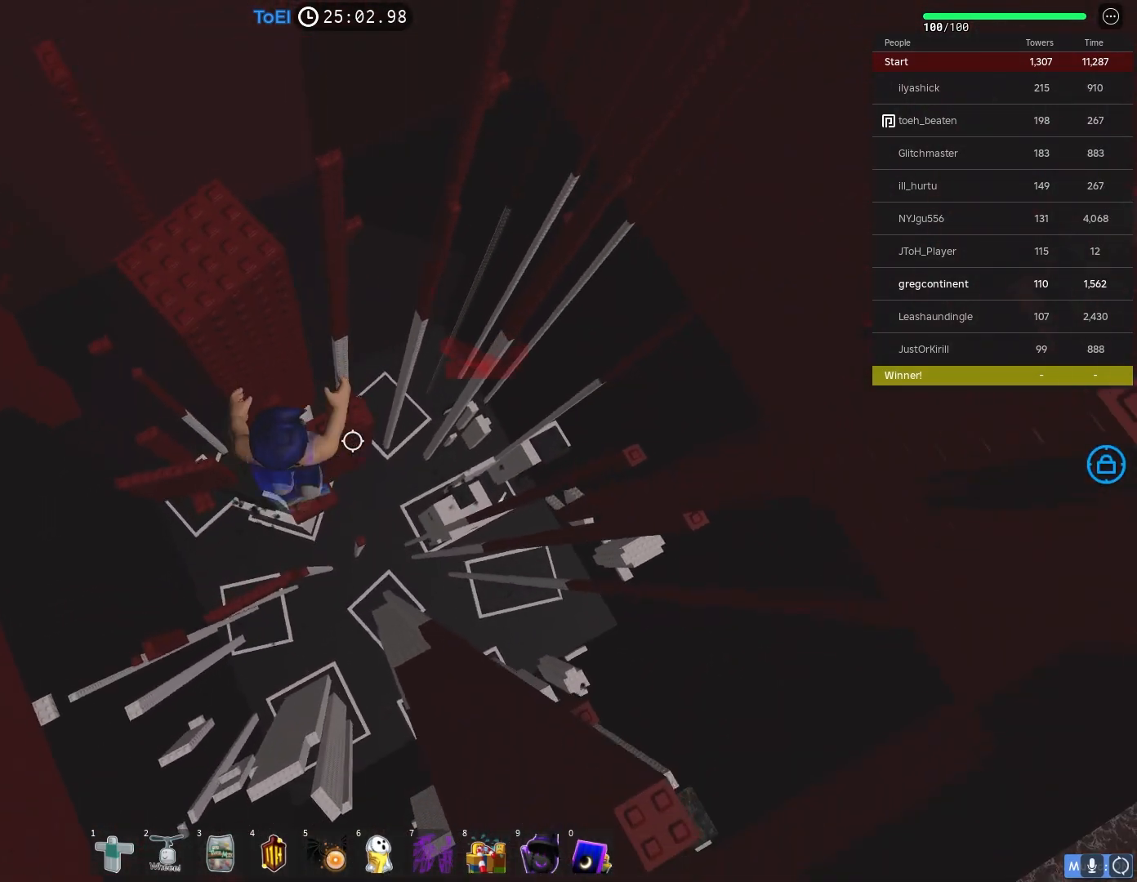
{"keys": [], "events": [[33, "w", "up"], [350, "d", "down"], [433, "d", "up"]]}